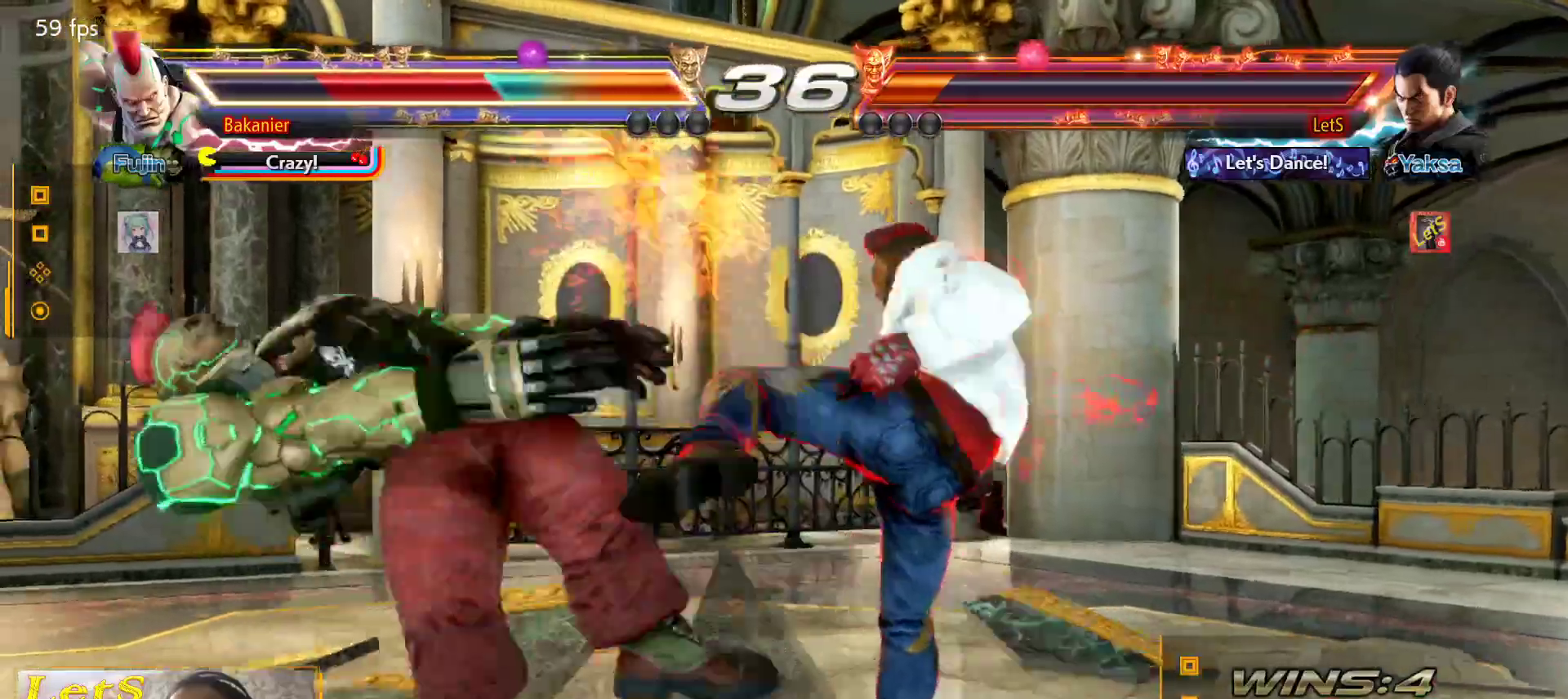
Gameplay with a controller (PlayStation layout); each line is a JSON object with the inputs held at the frame after it. "events" lists button and stick changes between this image and that frame as [ms after this image, input, new state], when the widget could be followed in between.
{"buttons": ["DPAD_UP", "DPAD_LEFT"], "left_stick": "center", "right_stick": "center", "events": [[233, "DPAD_LEFT", "down"], [367, "DPAD_DOWN", "down"], [367, "R1", "down"], [400, "DPAD_DOWN", "up"], [500, "DPAD_UP", "down"], [500, "R1", "up"]]}
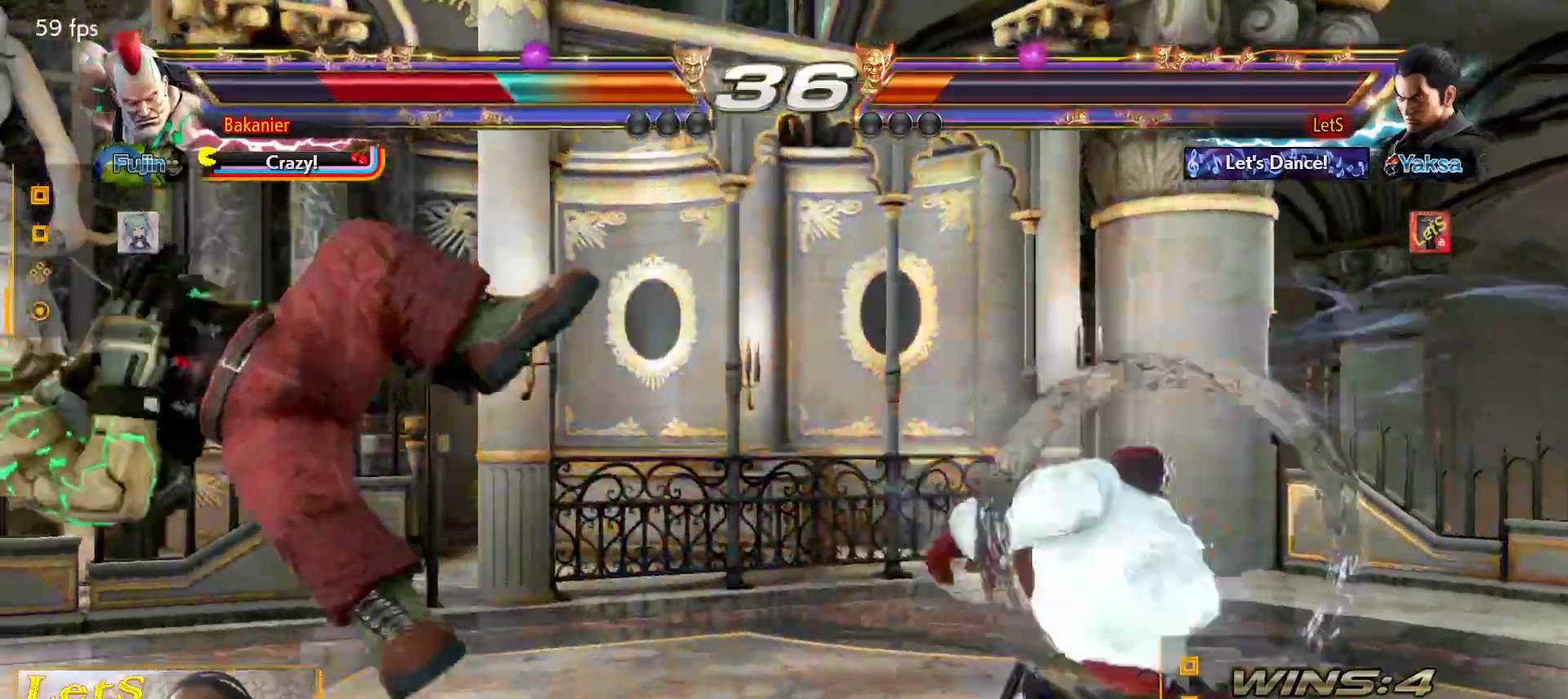
{"buttons": ["DPAD_UP", "DPAD_LEFT"], "left_stick": "center", "right_stick": "center", "events": []}
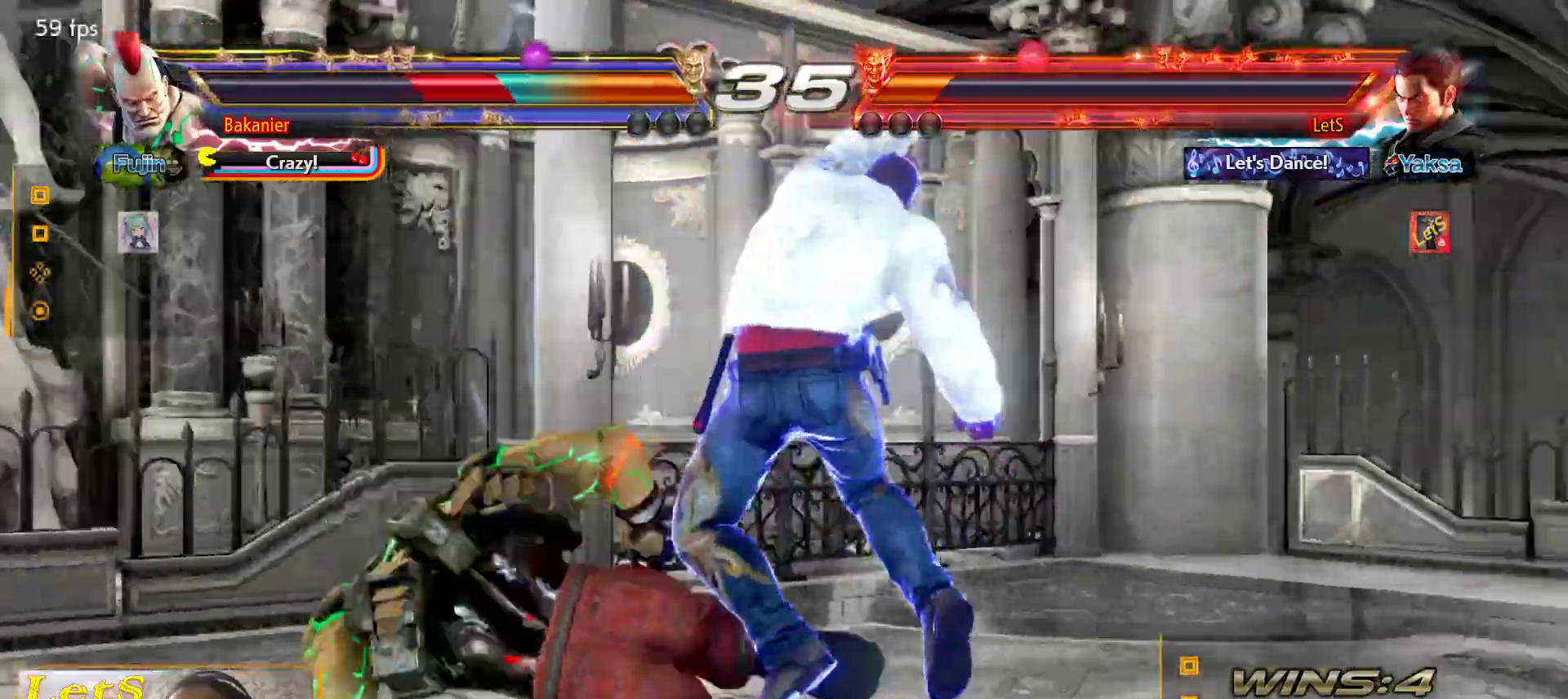
{"buttons": ["DPAD_RIGHT"], "left_stick": "center", "right_stick": "center", "events": [[67, "DPAD_UP", "up"], [133, "DPAD_LEFT", "up"], [233, "DPAD_RIGHT", "down"]]}
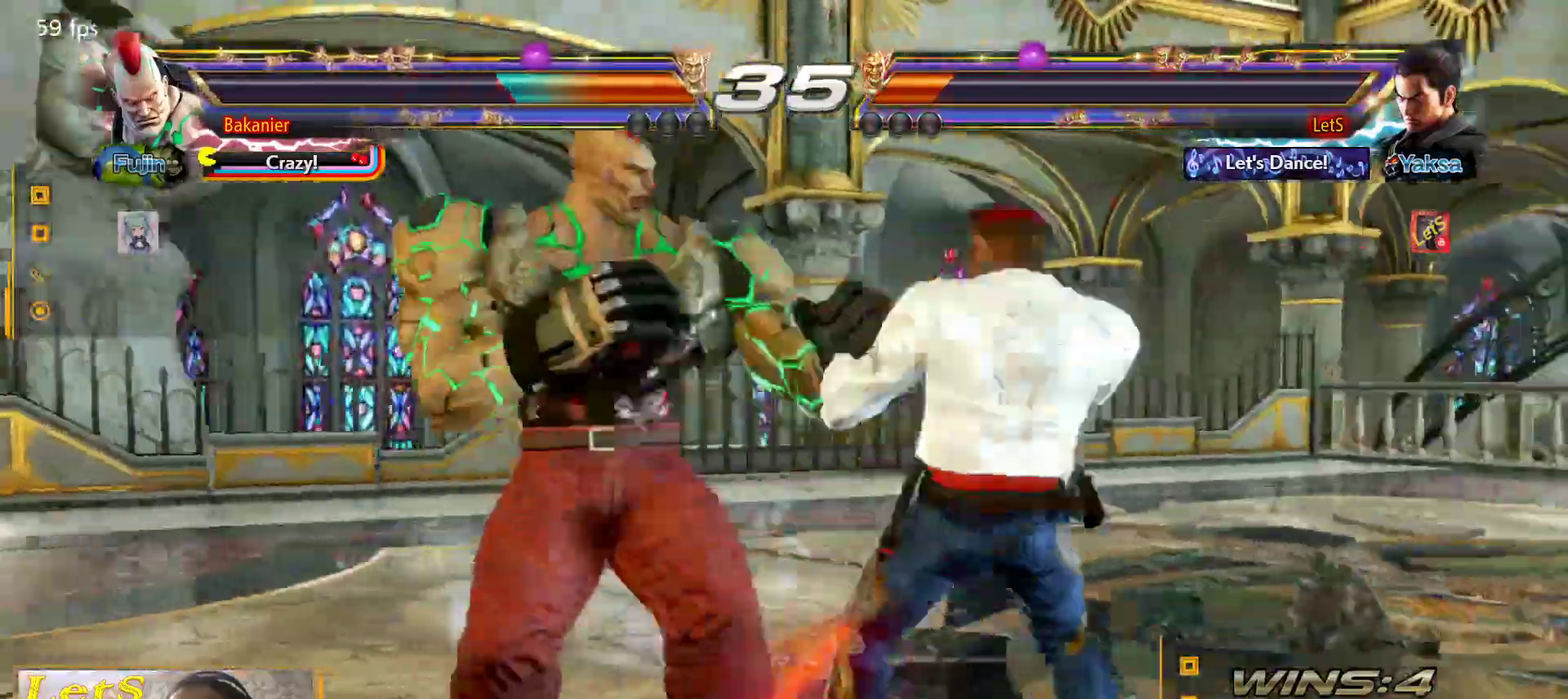
{"buttons": ["DPAD_RIGHT"], "left_stick": "center", "right_stick": "center", "events": []}
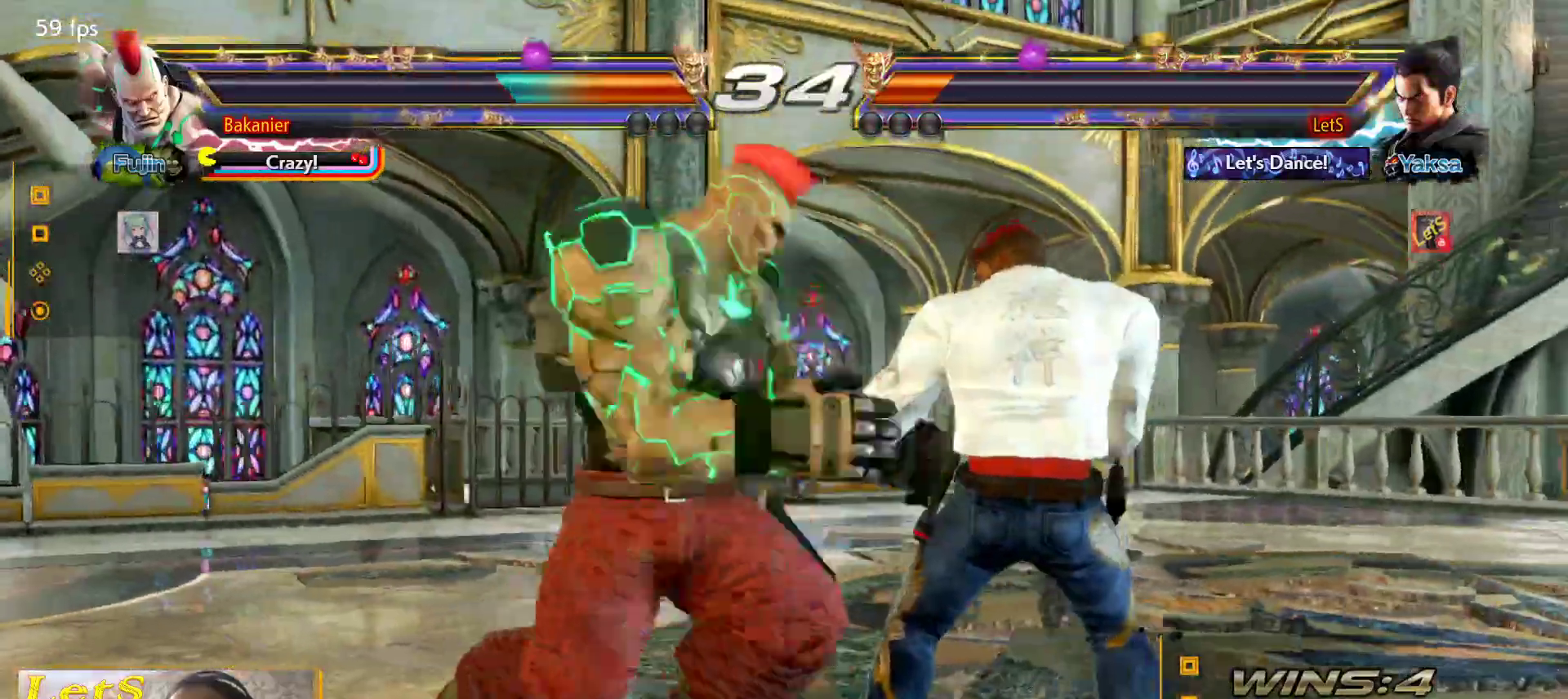
{"buttons": ["SQUARE"], "left_stick": "center", "right_stick": "center", "events": [[433, "DPAD_RIGHT", "up"], [433, "SQUARE", "down"]]}
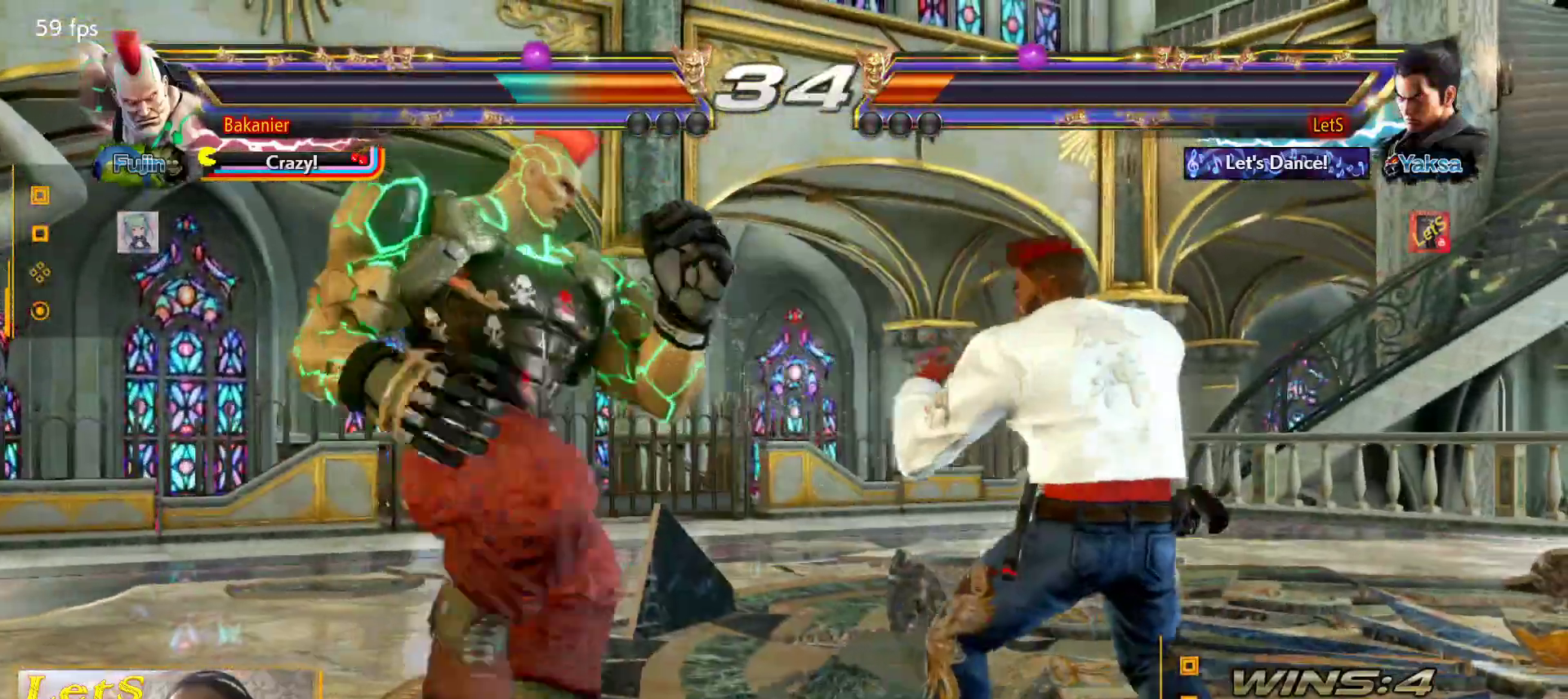
{"buttons": [], "left_stick": "center", "right_stick": "center", "events": [[67, "SQUARE", "up"], [133, "TRIANGLE", "down"], [267, "CIRCLE", "down"], [267, "TRIANGLE", "up"], [500, "CIRCLE", "up"]]}
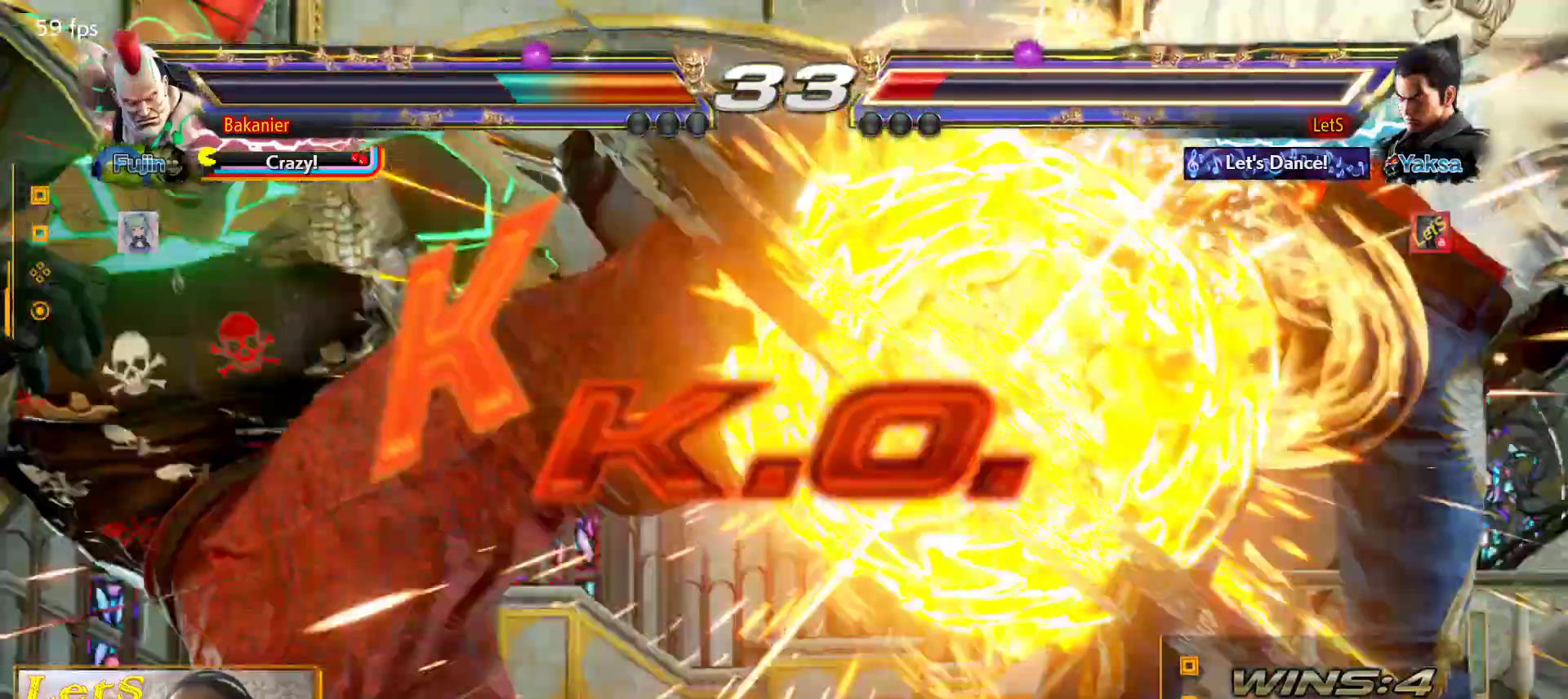
{"buttons": ["CROSS"], "left_stick": "center", "right_stick": "center", "events": [[333, "CROSS", "down"]]}
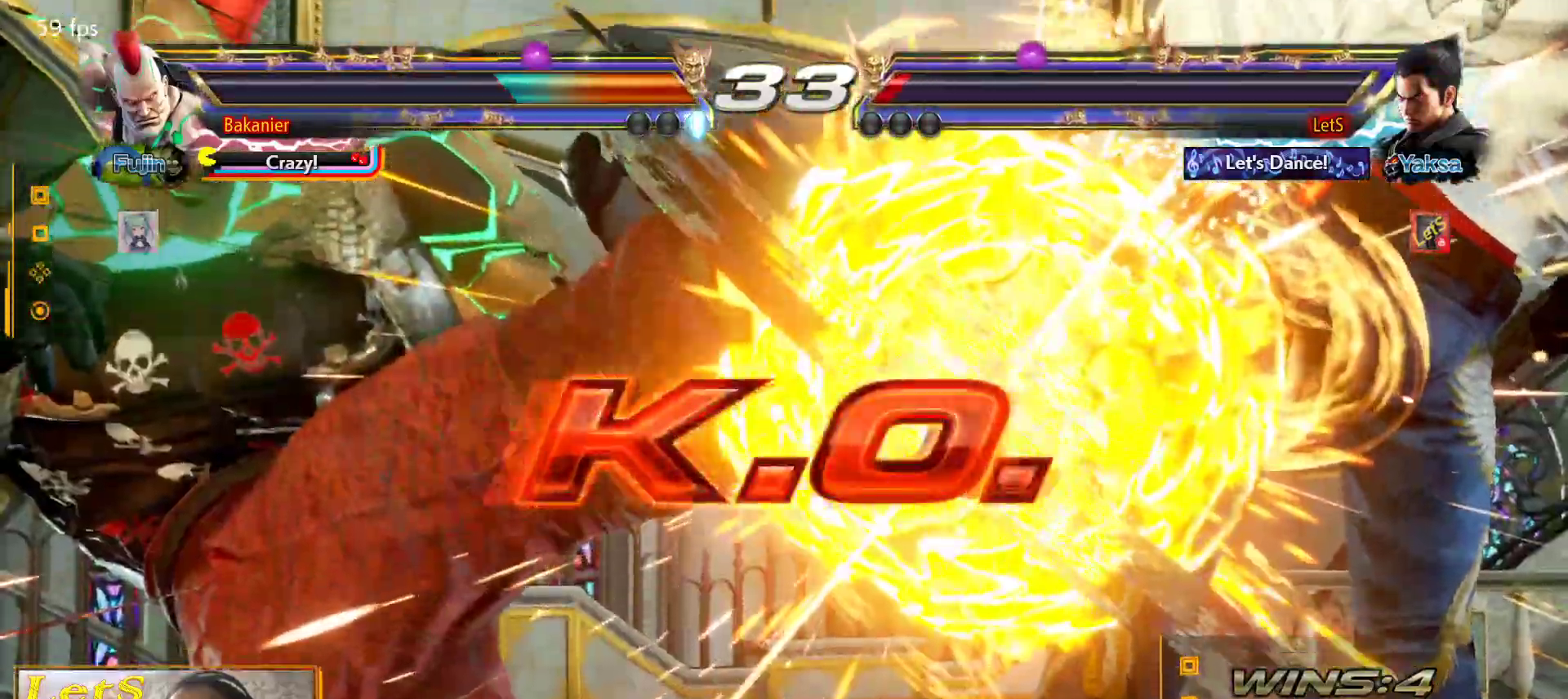
{"buttons": [], "left_stick": "center", "right_stick": "center", "events": [[133, "CROSS", "up"]]}
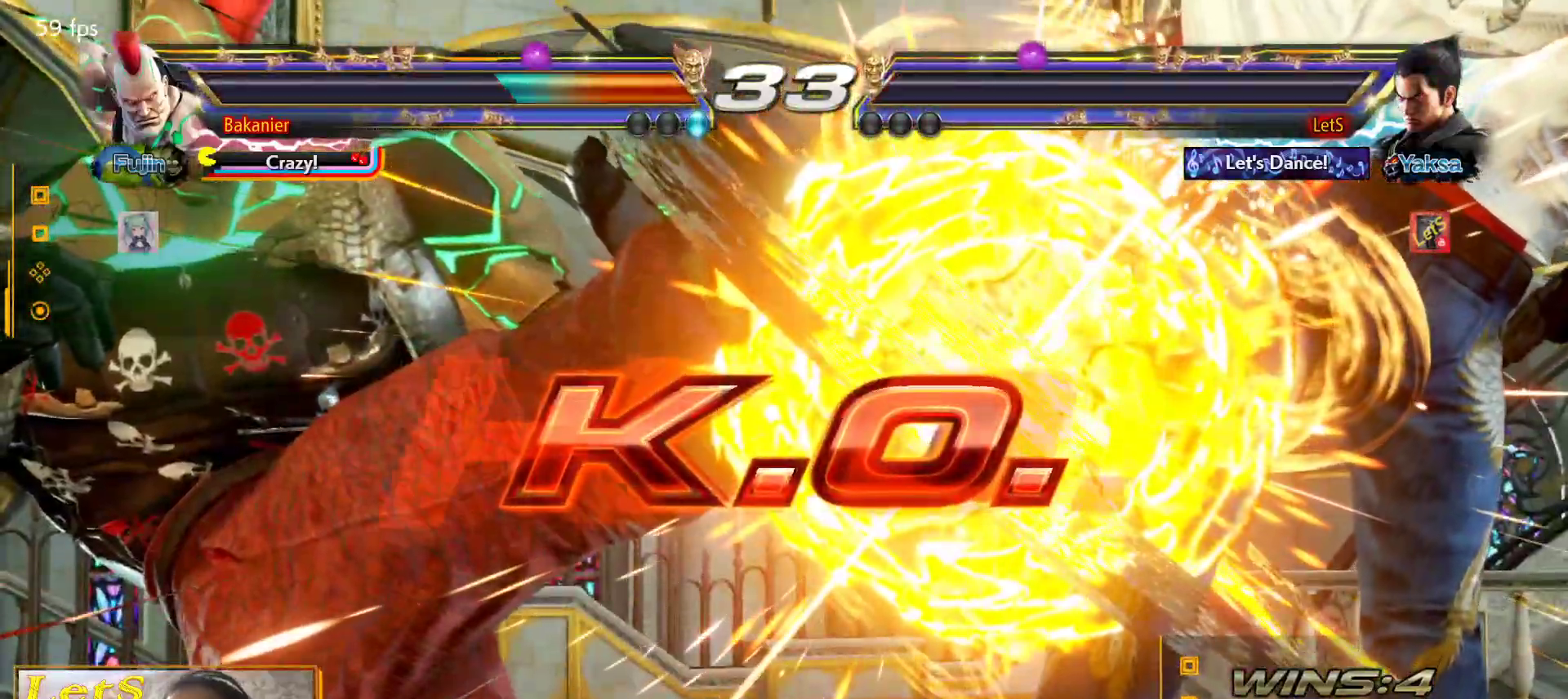
{"buttons": [], "left_stick": "center", "right_stick": "center", "events": []}
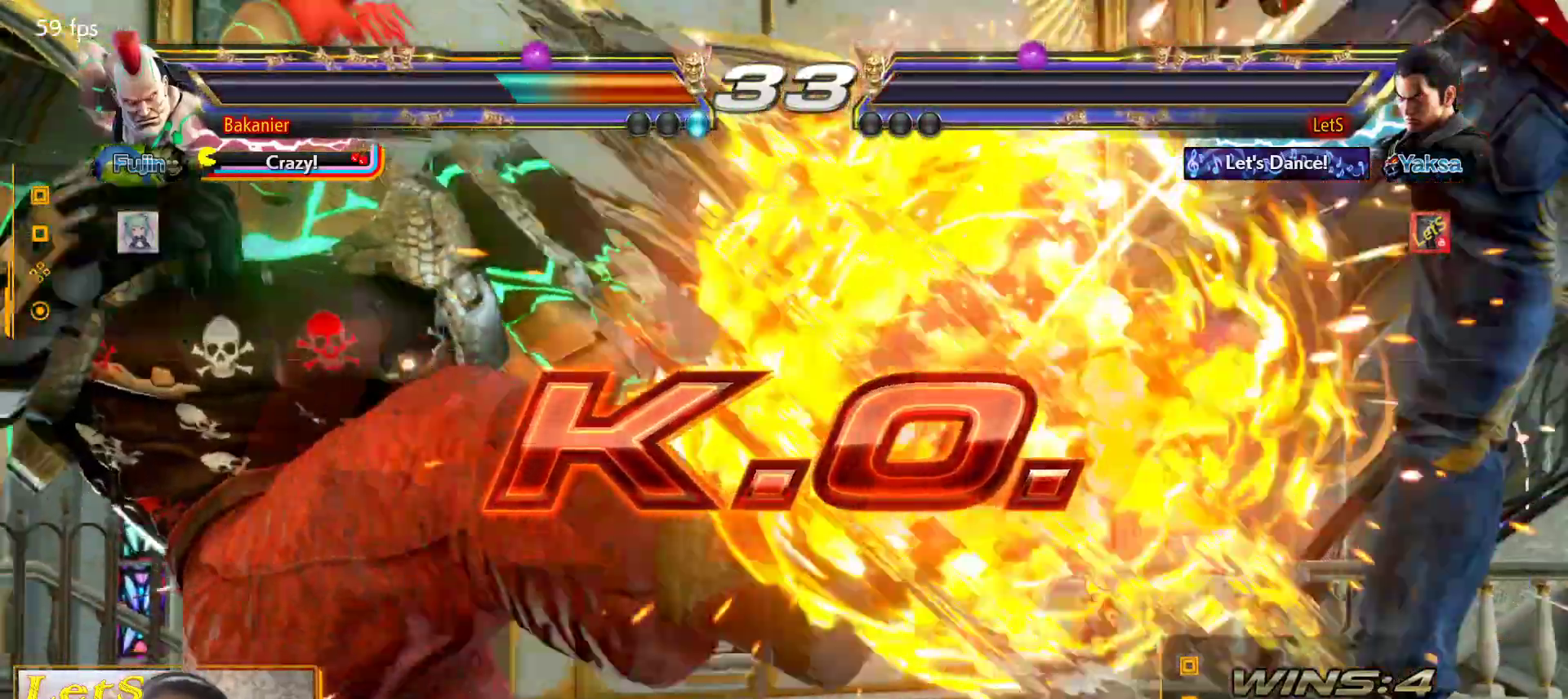
{"buttons": [], "left_stick": "center", "right_stick": "center", "events": []}
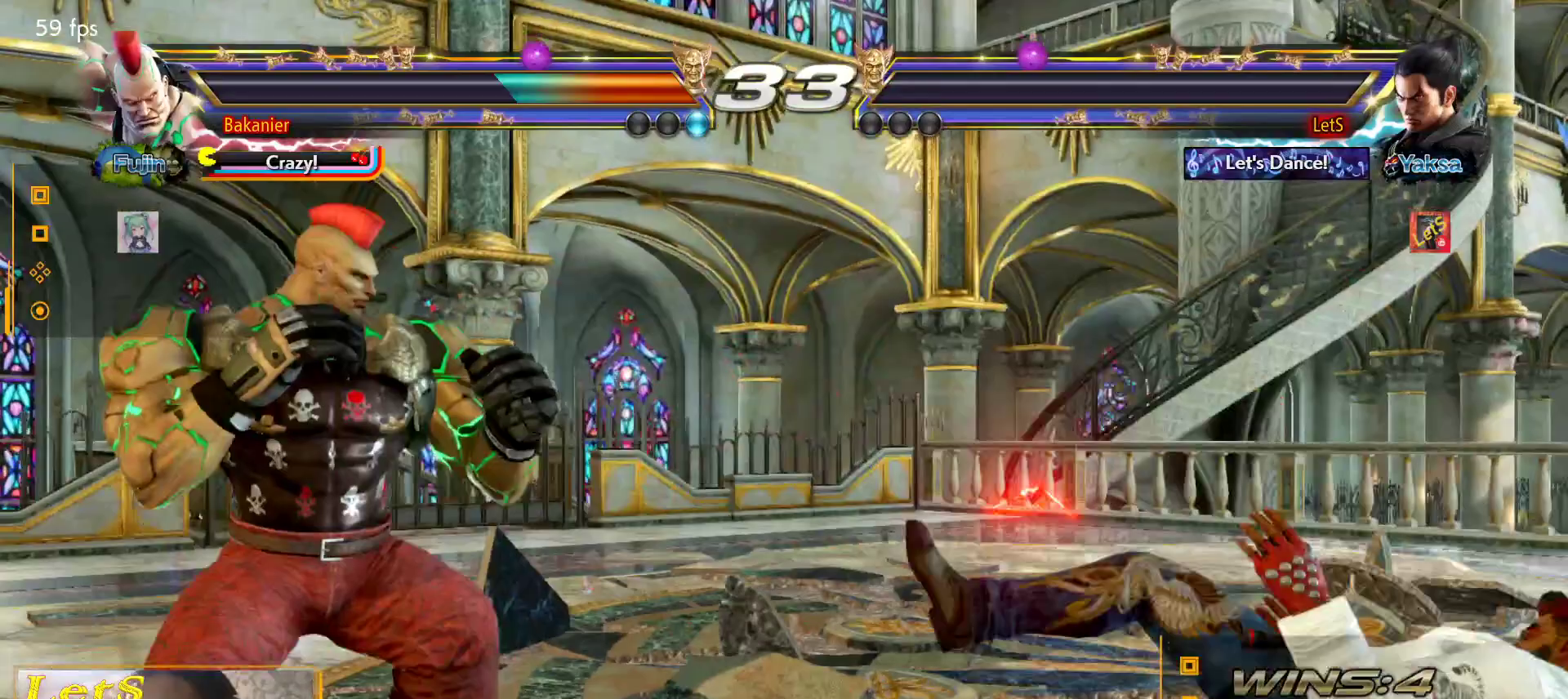
{"buttons": [], "left_stick": "center", "right_stick": "center", "events": []}
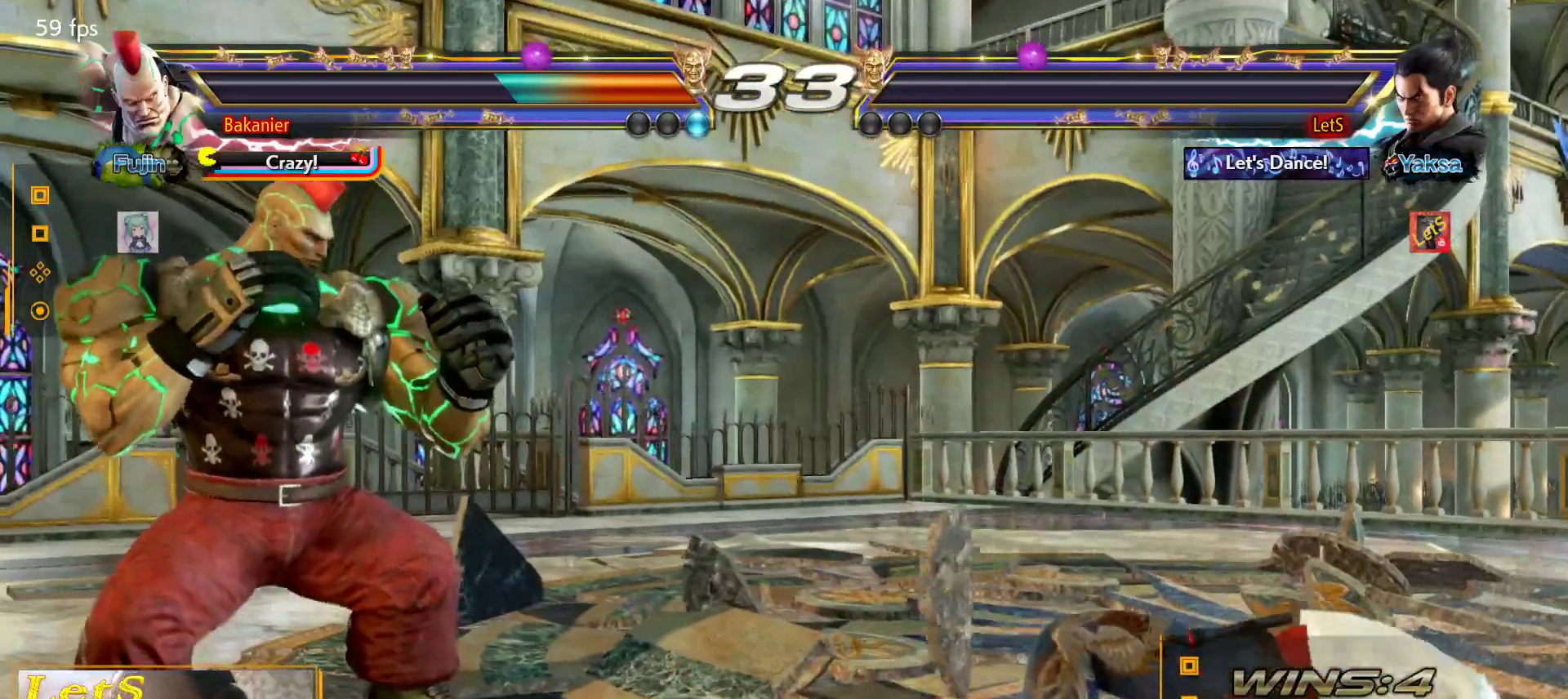
{"buttons": [], "left_stick": "center", "right_stick": "center", "events": []}
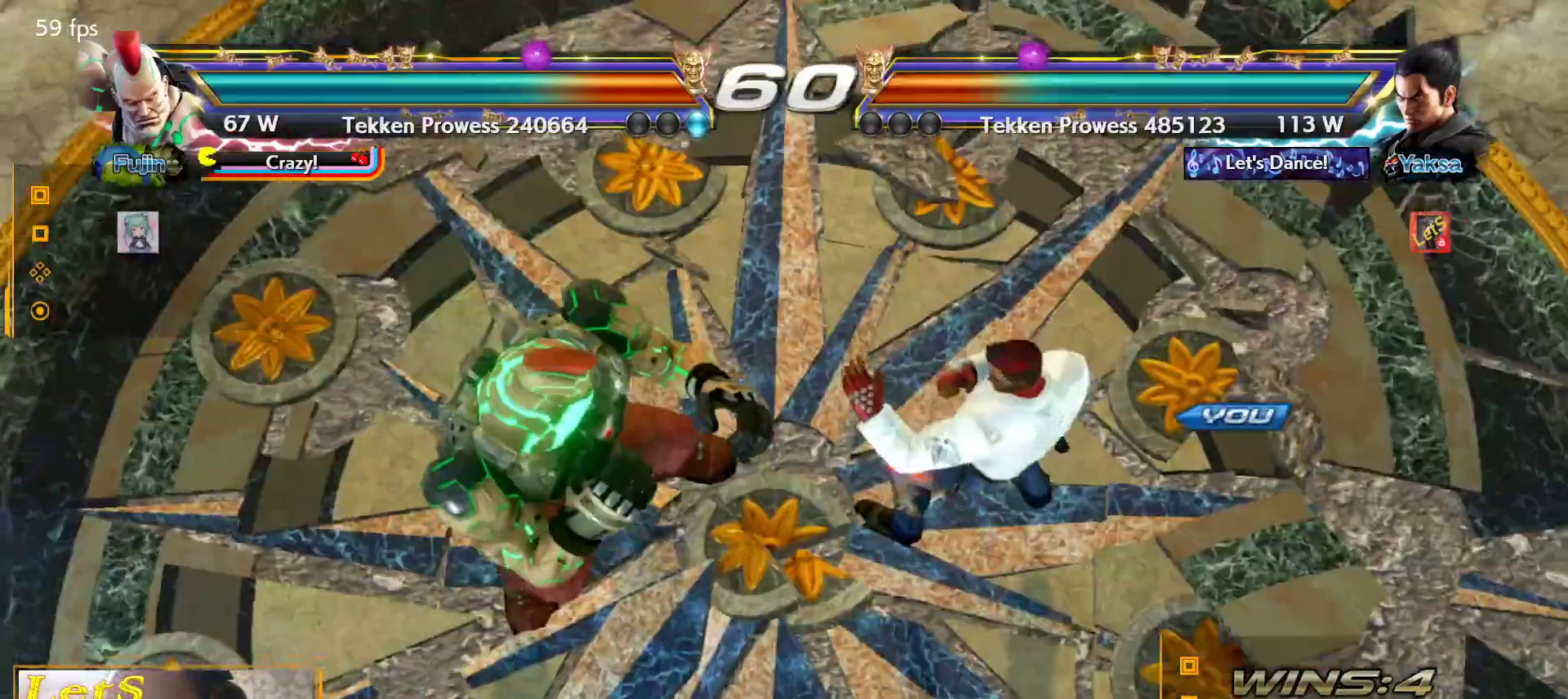
{"buttons": [], "left_stick": "center", "right_stick": "center", "events": []}
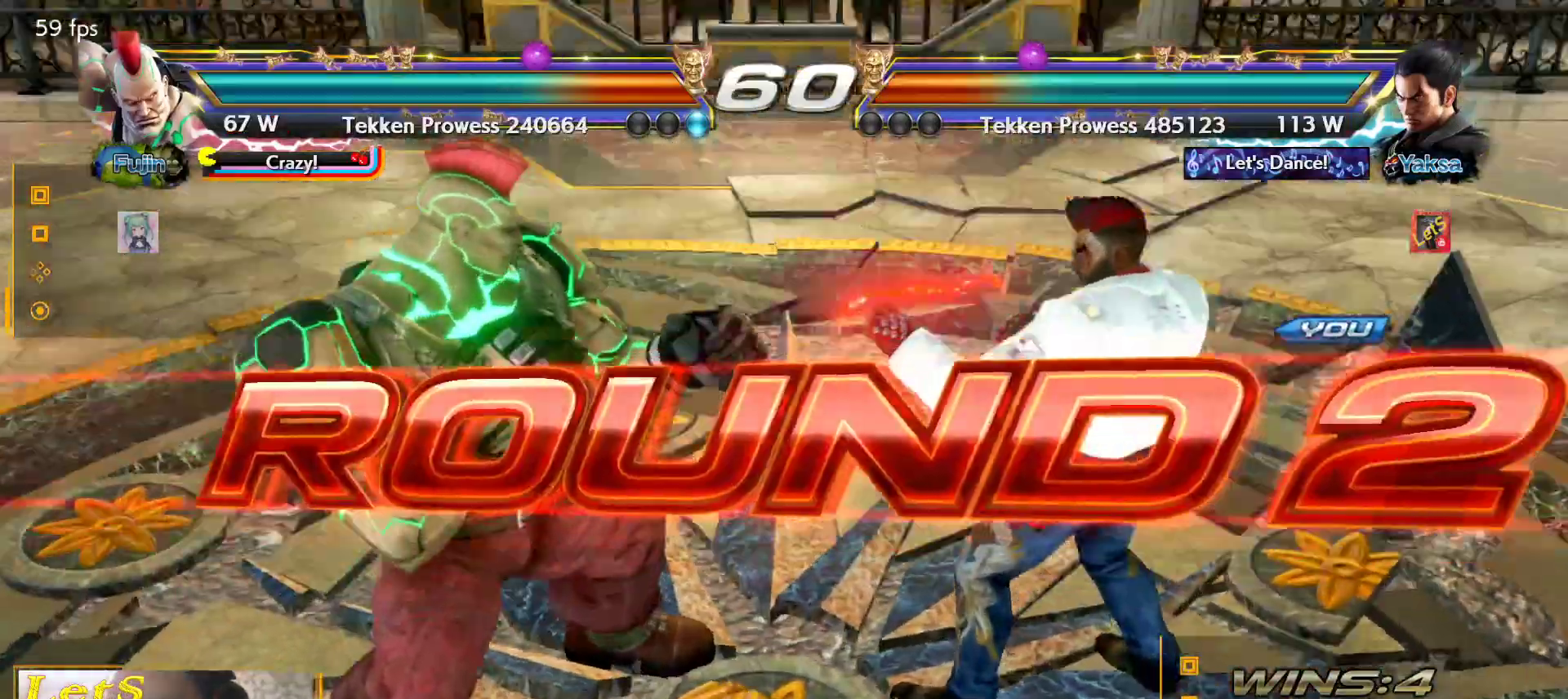
{"buttons": [], "left_stick": "center", "right_stick": "center", "events": []}
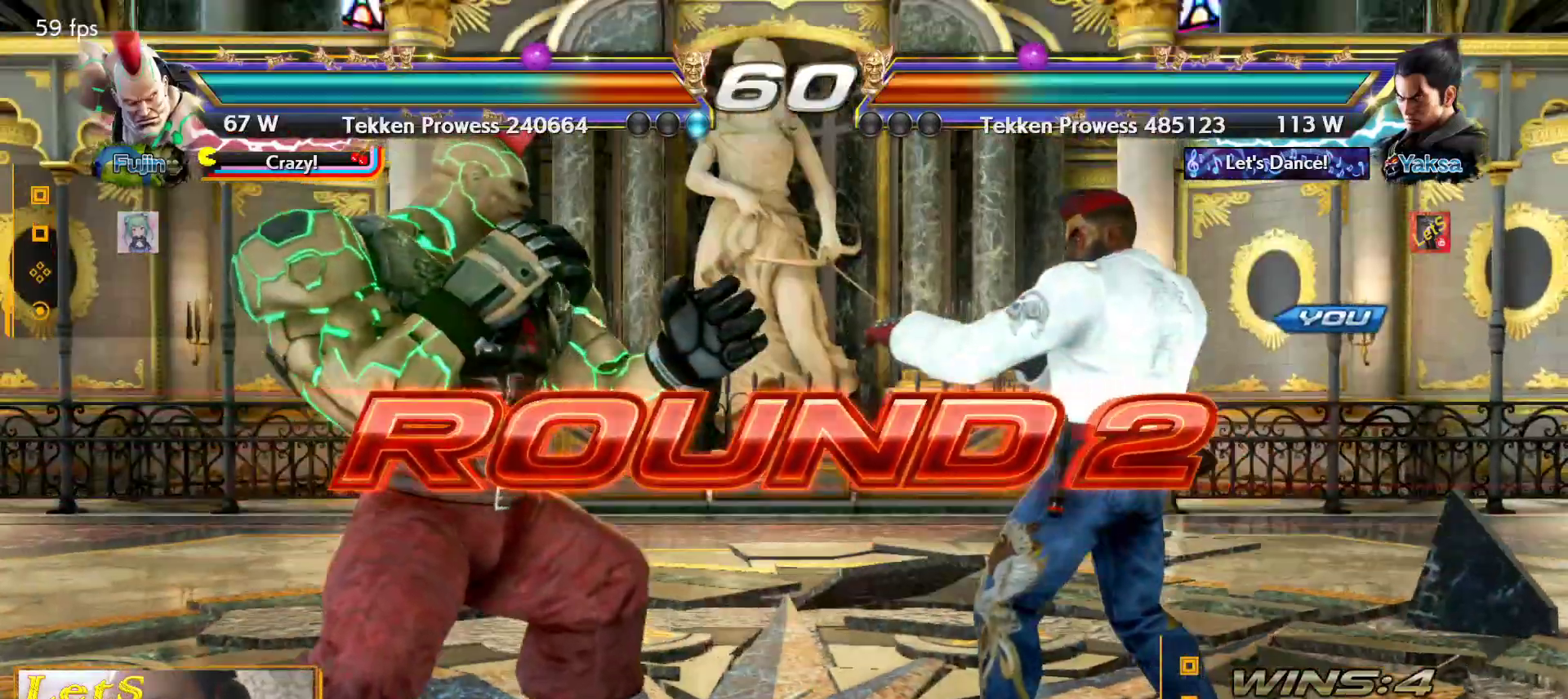
{"buttons": [], "left_stick": "center", "right_stick": "center", "events": []}
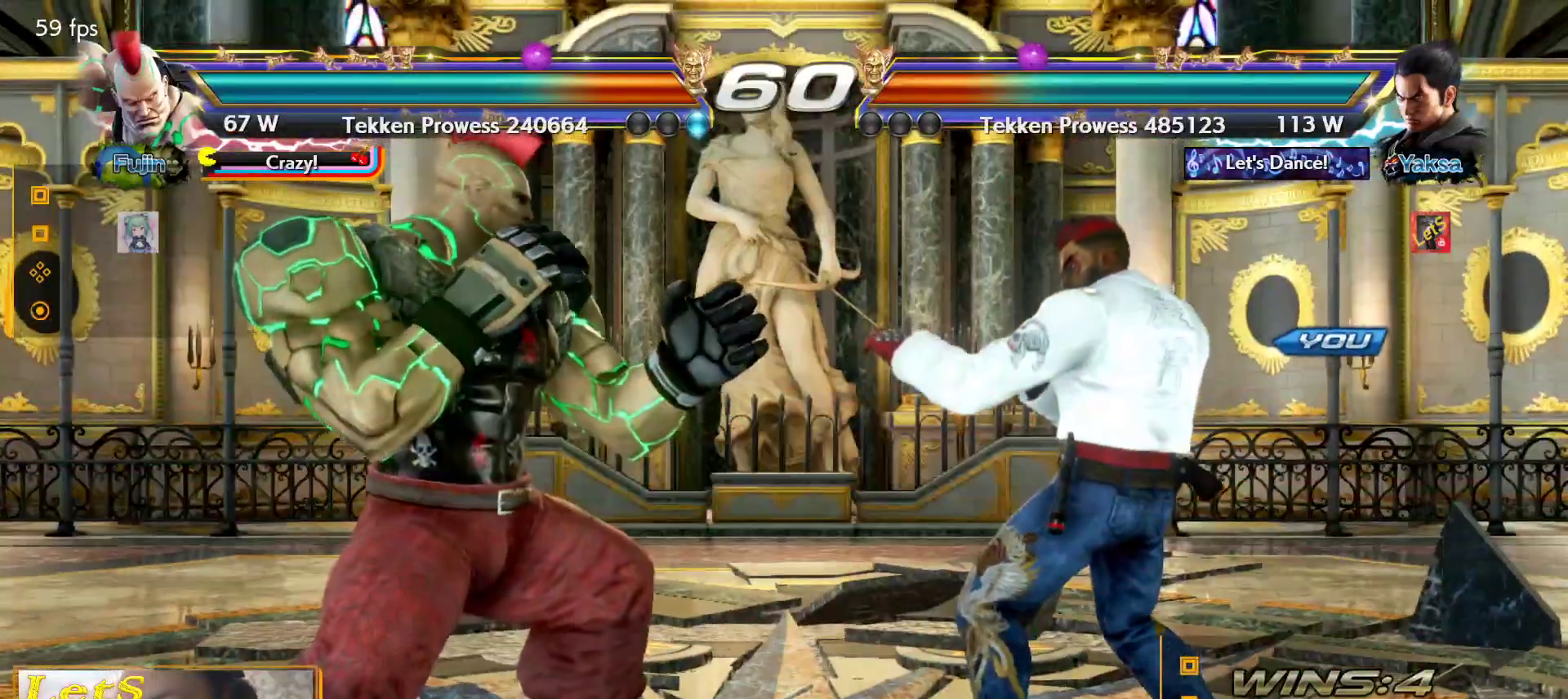
{"buttons": [], "left_stick": "center", "right_stick": "center", "events": []}
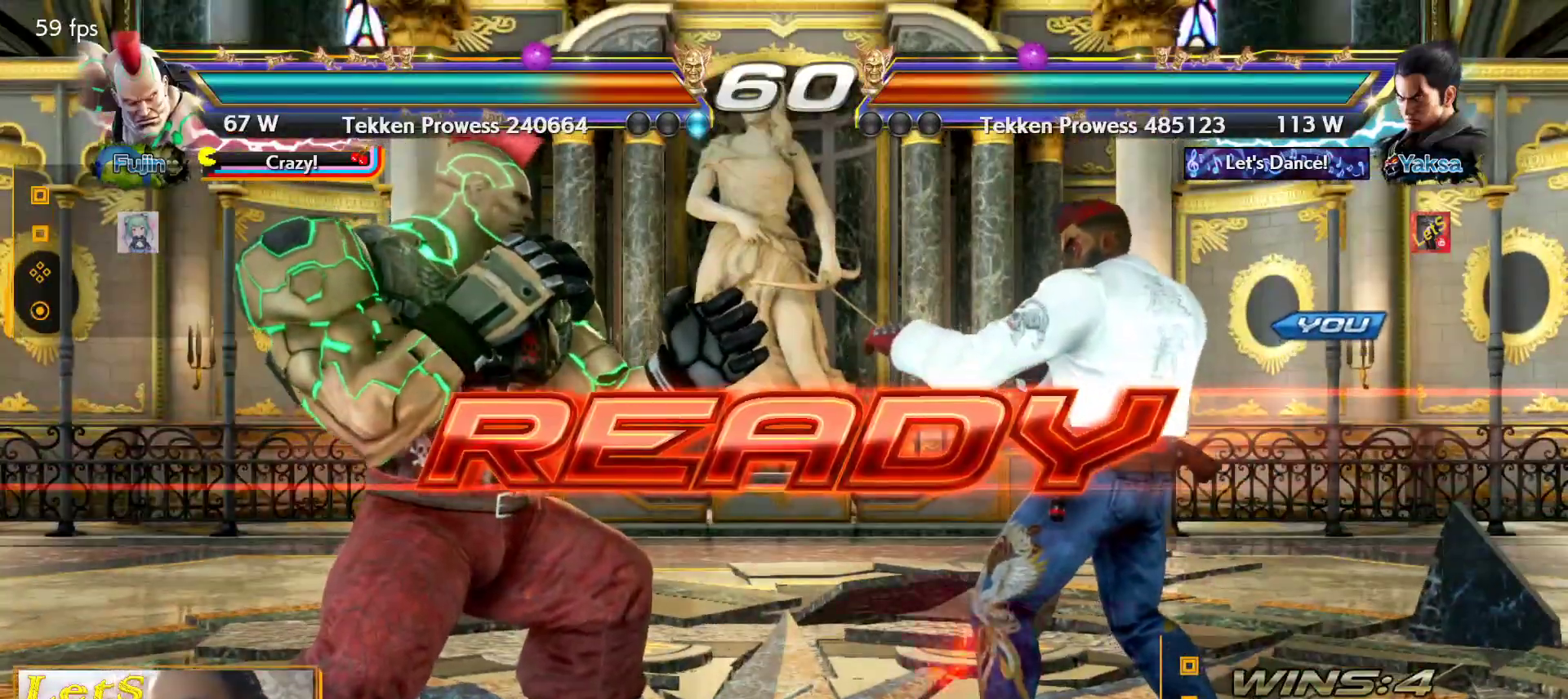
{"buttons": [], "left_stick": "center", "right_stick": "center", "events": []}
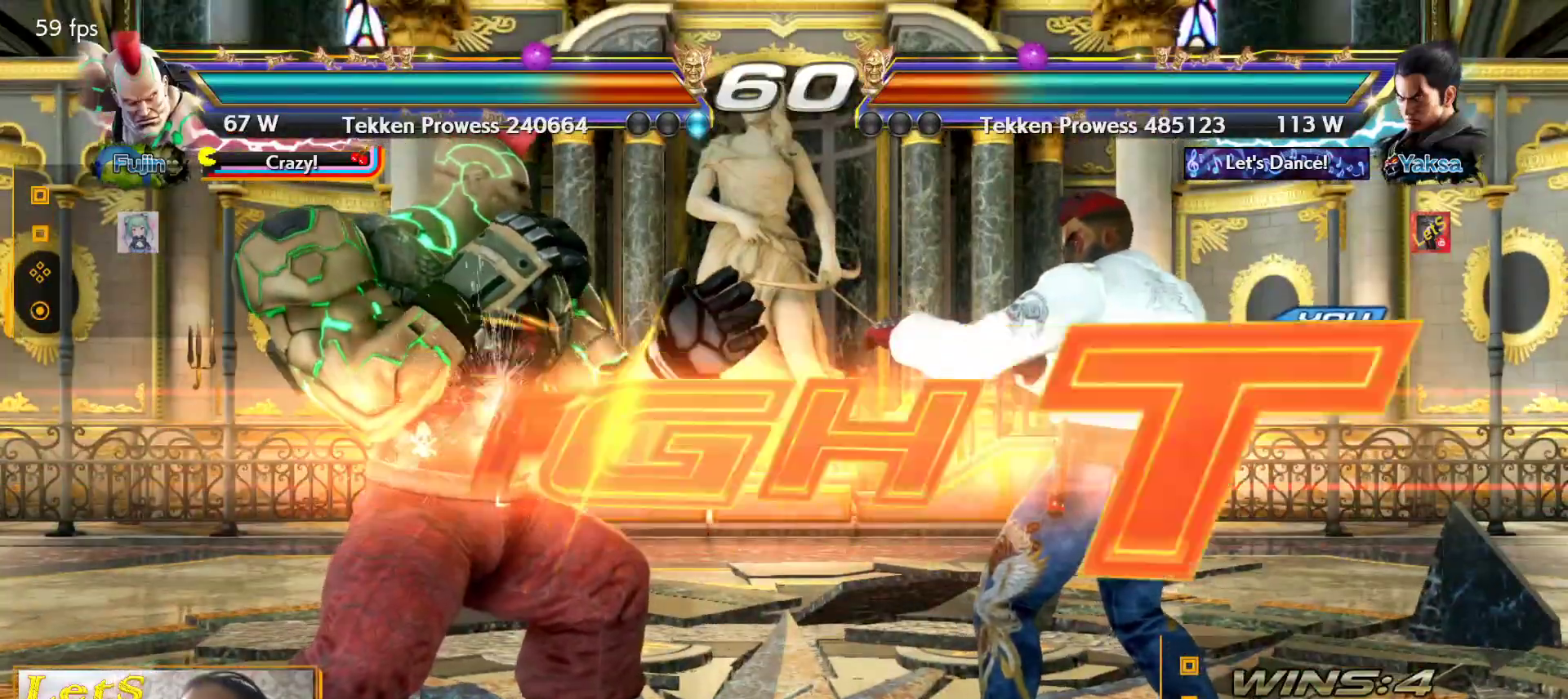
{"buttons": [], "left_stick": "center", "right_stick": "center", "events": [[433, "DPAD_DOWN", "down"], [500, "DPAD_DOWN", "up"]]}
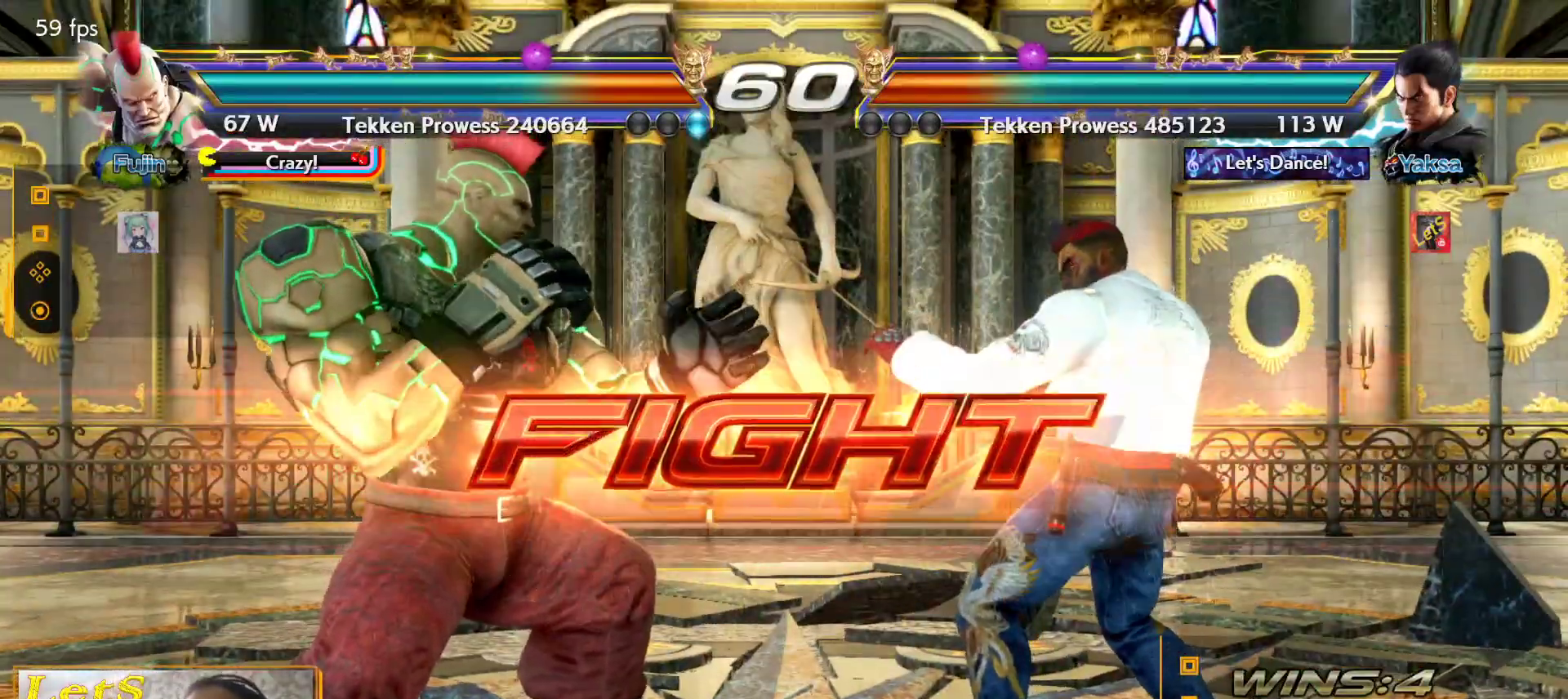
{"buttons": [], "left_stick": "center", "right_stick": "center", "events": [[133, "DPAD_DOWN", "down"], [133, "DPAD_RIGHT", "down"], [167, "TRIANGLE", "down"], [300, "DPAD_DOWN", "up"], [300, "DPAD_RIGHT", "up"], [367, "TRIANGLE", "up"]]}
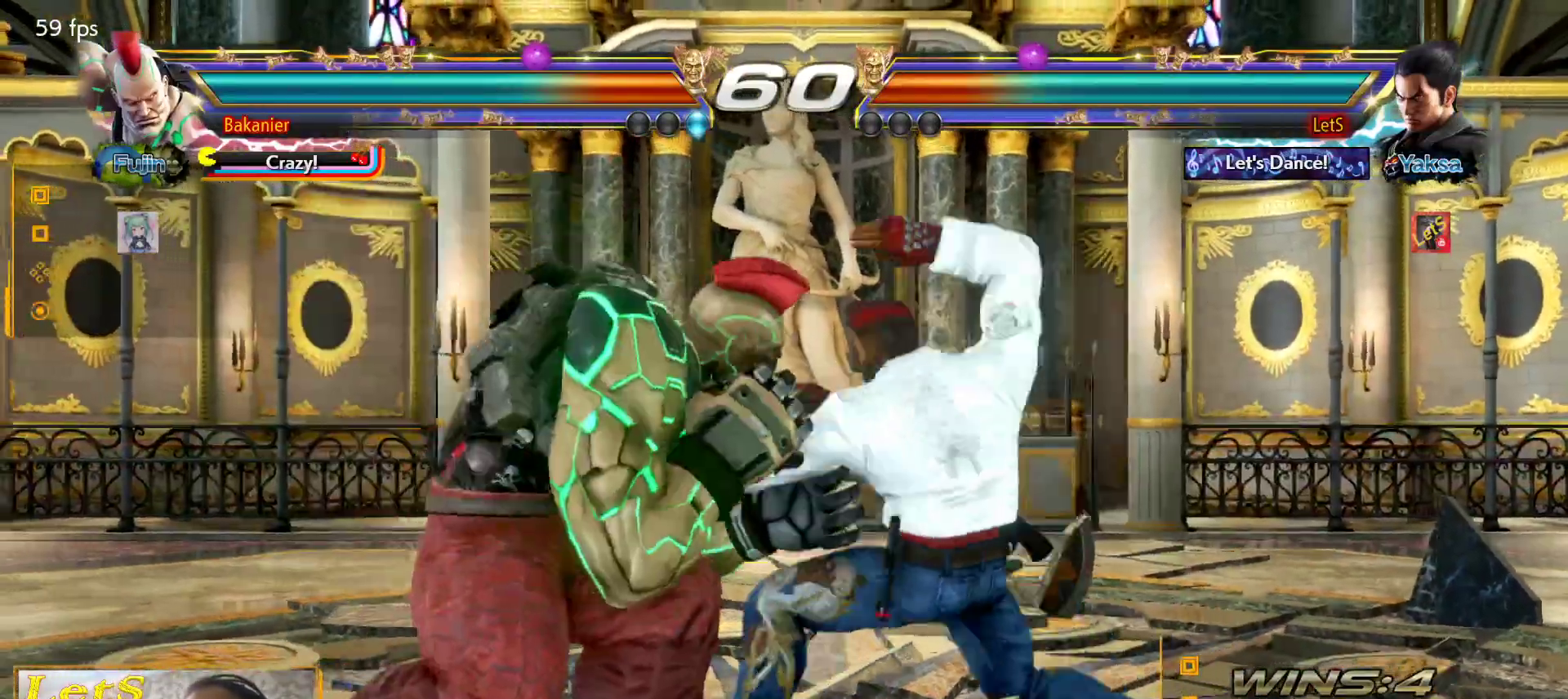
{"buttons": [], "left_stick": "center", "right_stick": "center", "events": []}
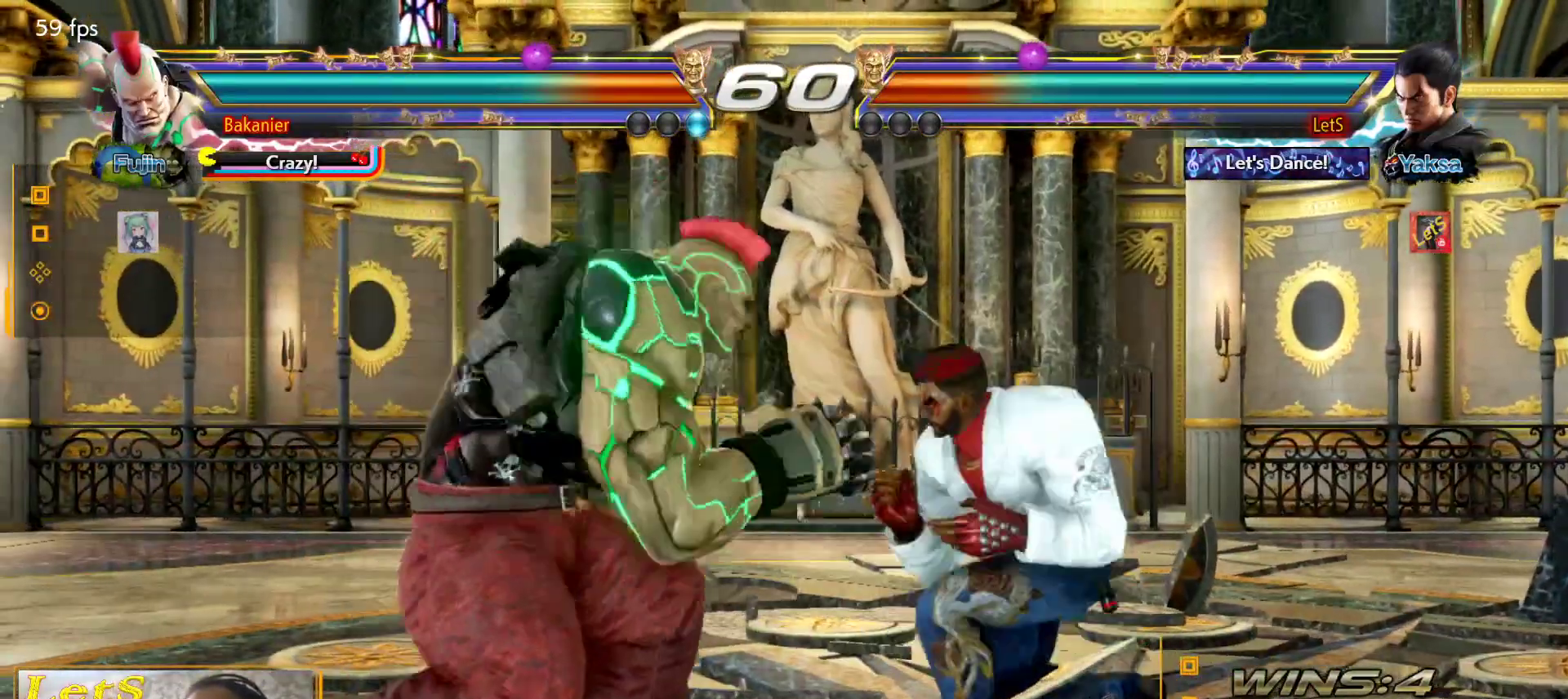
{"buttons": [], "left_stick": "center", "right_stick": "center", "events": [[33, "DPAD_RIGHT", "down"], [67, "DPAD_RIGHT", "up"], [100, "DPAD_RIGHT", "down"], [500, "DPAD_RIGHT", "up"]]}
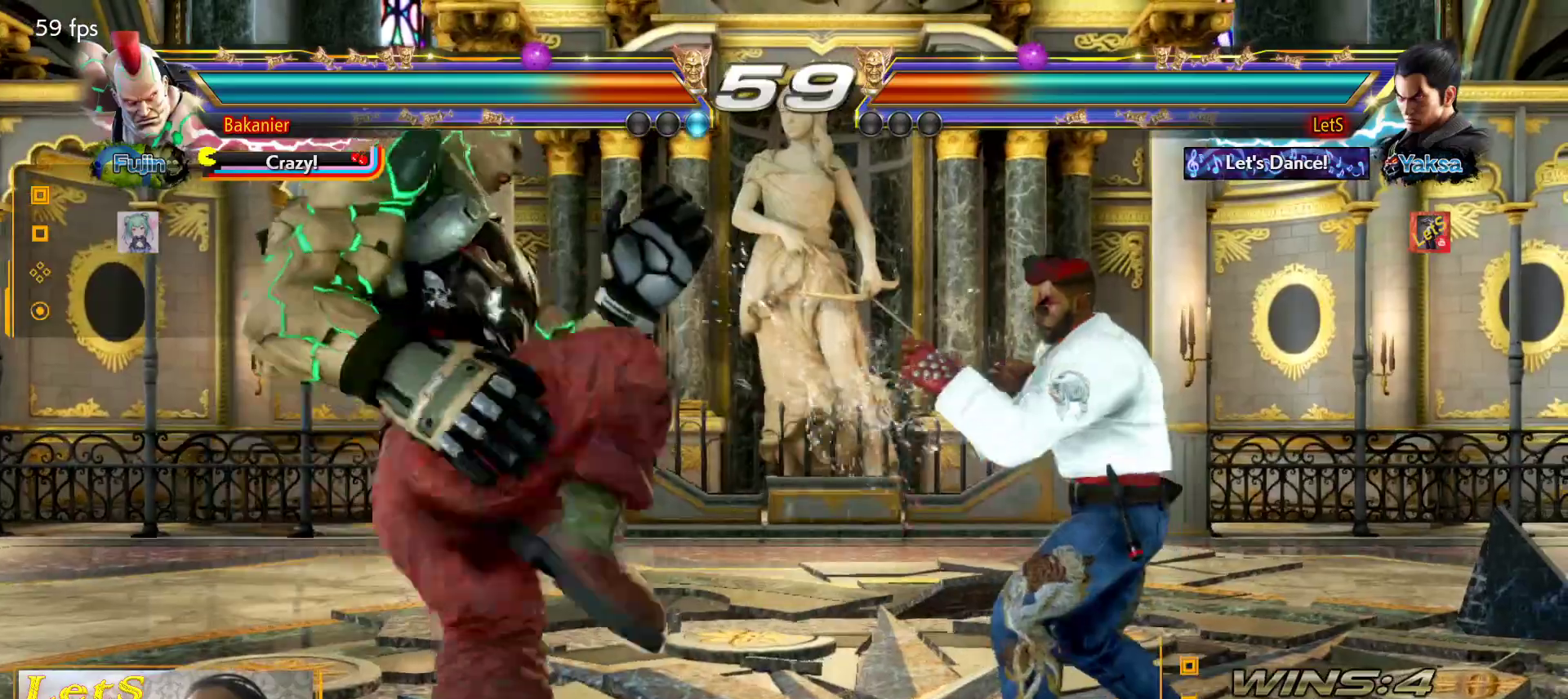
{"buttons": ["DPAD_LEFT"], "left_stick": "center", "right_stick": "center", "events": [[133, "DPAD_RIGHT", "down"], [200, "DPAD_RIGHT", "up"], [267, "DPAD_RIGHT", "down"], [367, "DPAD_RIGHT", "up"], [500, "DPAD_LEFT", "down"]]}
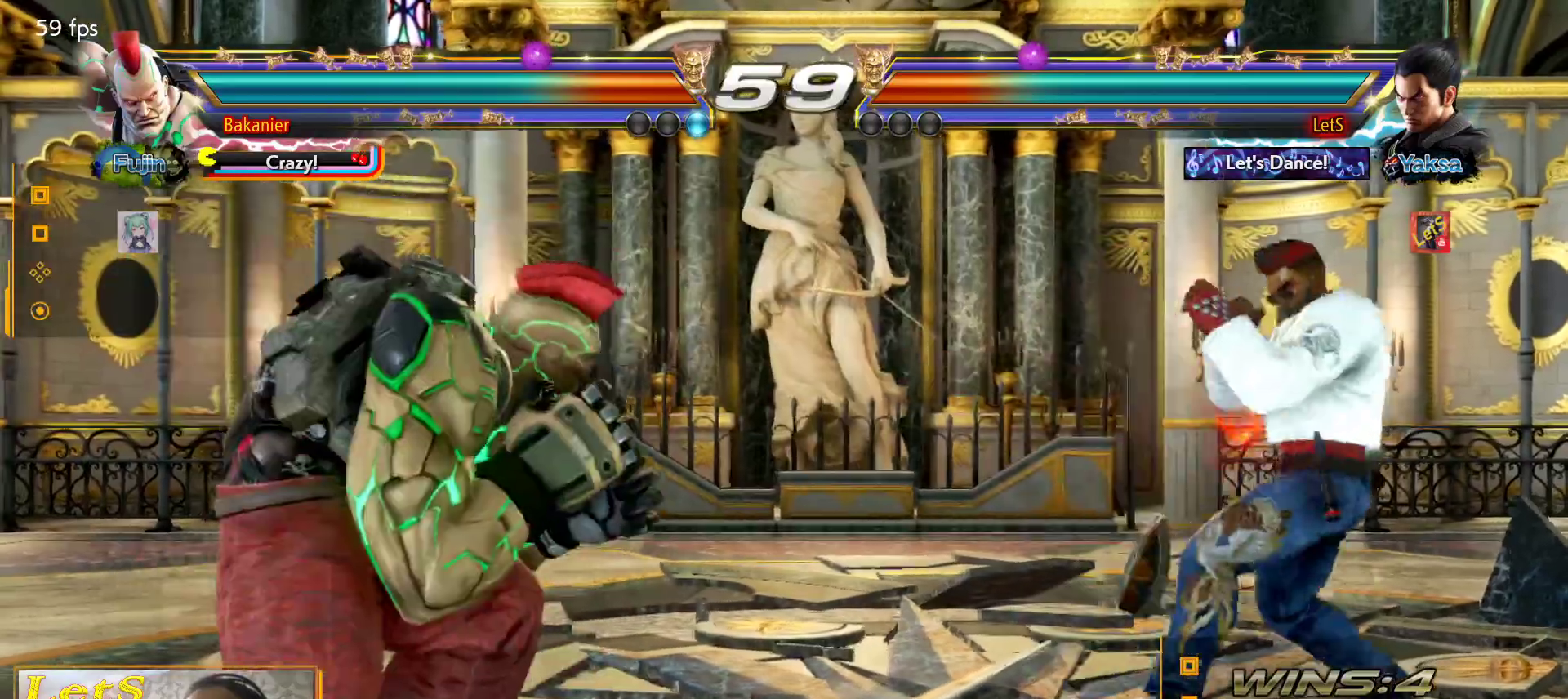
{"buttons": ["DPAD_RIGHT"], "left_stick": "center", "right_stick": "center", "events": [[67, "DPAD_LEFT", "up"], [133, "DPAD_LEFT", "down"], [233, "DPAD_LEFT", "up"], [333, "DPAD_RIGHT", "down"]]}
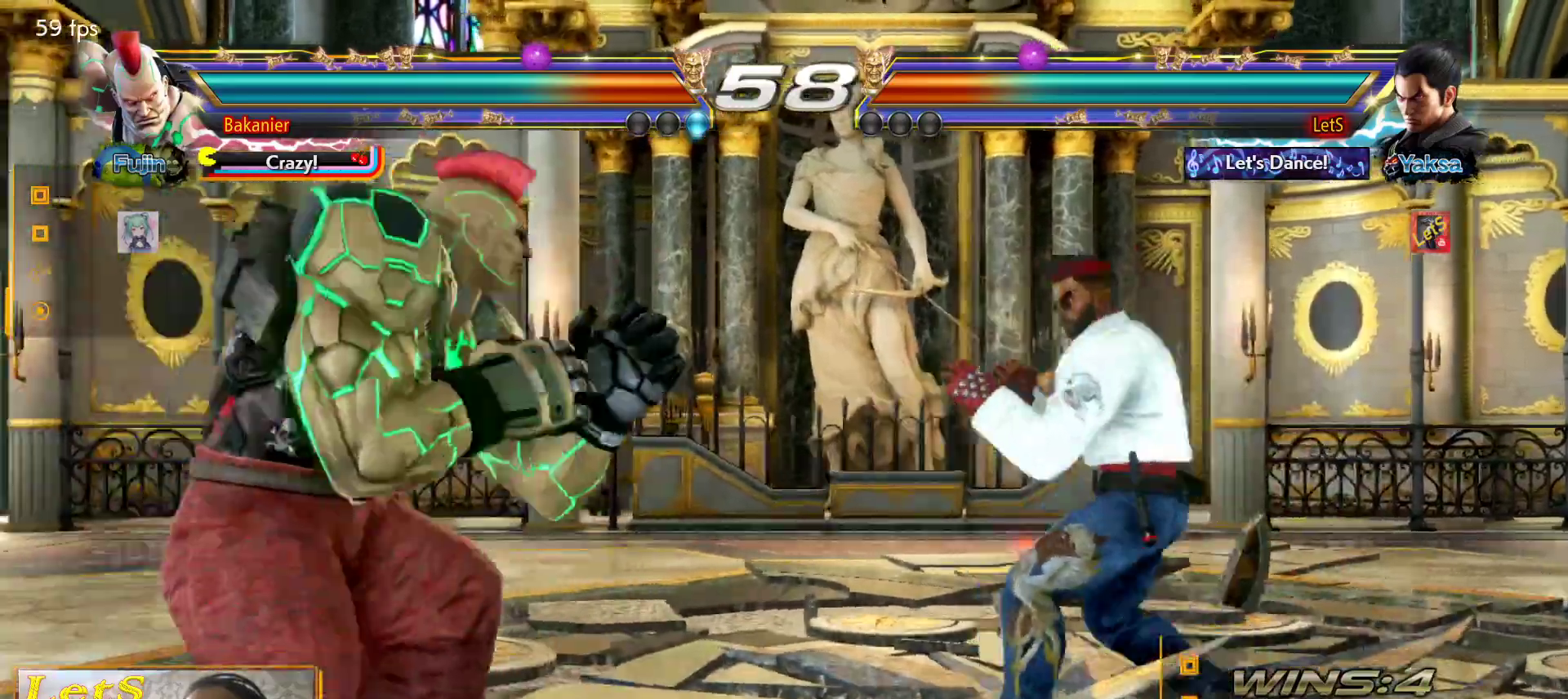
{"buttons": [], "left_stick": "center", "right_stick": "center", "events": [[33, "DPAD_RIGHT", "up"], [267, "DPAD_LEFT", "down"], [333, "DPAD_LEFT", "up"], [433, "DPAD_LEFT", "down"], [500, "DPAD_LEFT", "up"]]}
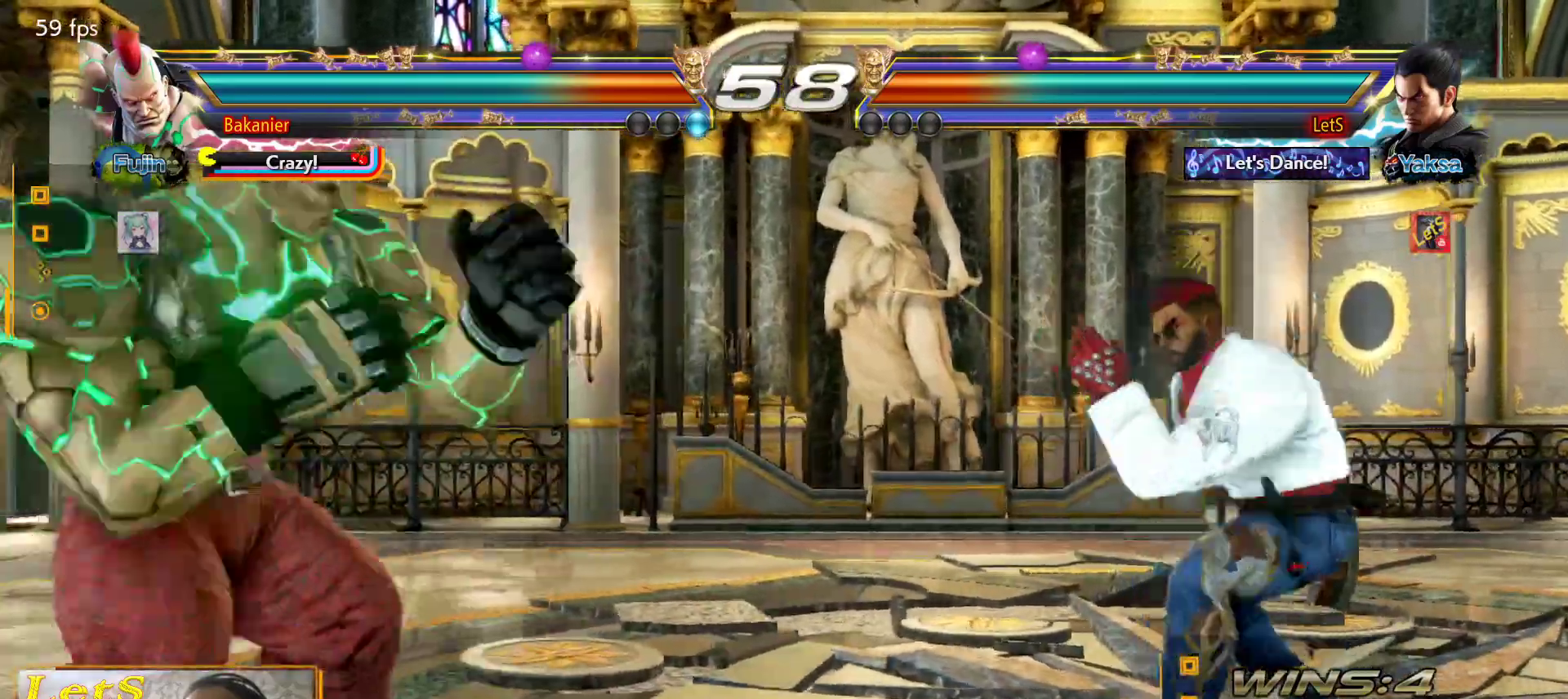
{"buttons": [], "left_stick": "center", "right_stick": "center", "events": [[33, "DPAD_DOWN", "down"], [100, "DPAD_DOWN", "up"], [100, "DPAD_LEFT", "down"], [100, "TRIANGLE", "down"], [133, "DPAD_LEFT", "up"], [133, "TRIANGLE", "up"]]}
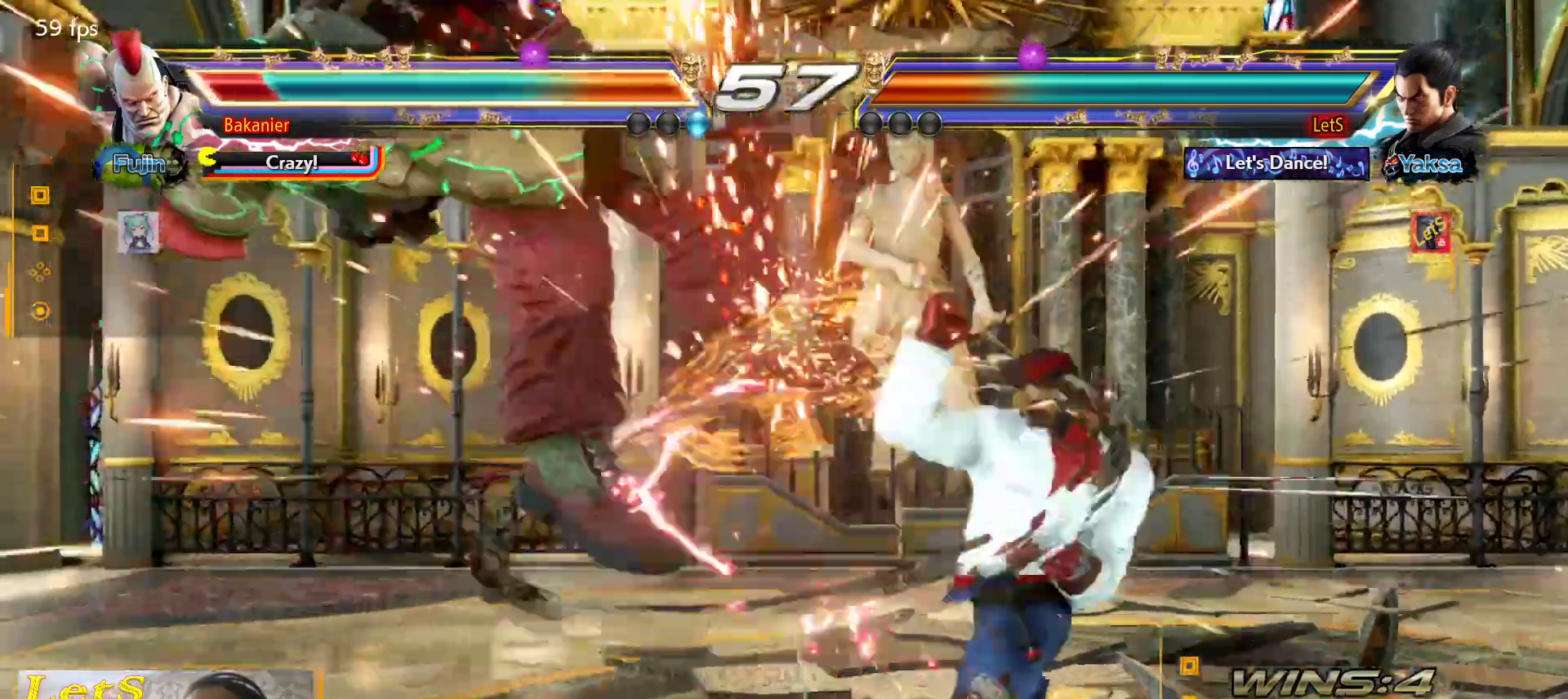
{"buttons": [], "left_stick": "center", "right_stick": "center", "events": [[33, "DPAD_LEFT", "down"], [100, "DPAD_LEFT", "up"], [167, "DPAD_LEFT", "down"], [267, "DPAD_DOWN", "down"], [267, "TRIANGLE", "down"], [300, "DPAD_DOWN", "up"], [333, "DPAD_LEFT", "up"], [367, "TRIANGLE", "up"]]}
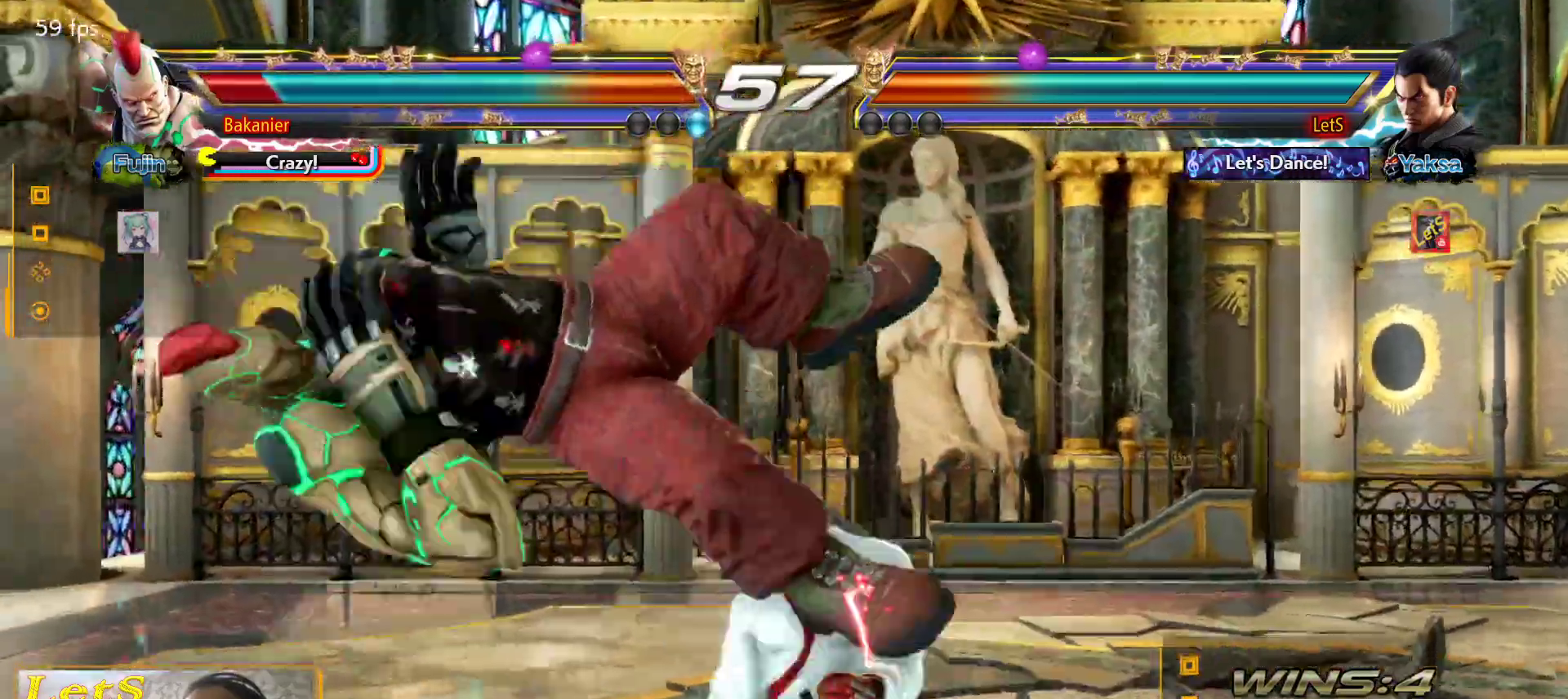
{"buttons": ["DPAD_DOWN"], "left_stick": "center", "right_stick": "center", "events": [[267, "DPAD_LEFT", "down"], [367, "DPAD_LEFT", "up"], [400, "DPAD_LEFT", "down"], [500, "DPAD_DOWN", "down"], [500, "DPAD_LEFT", "up"]]}
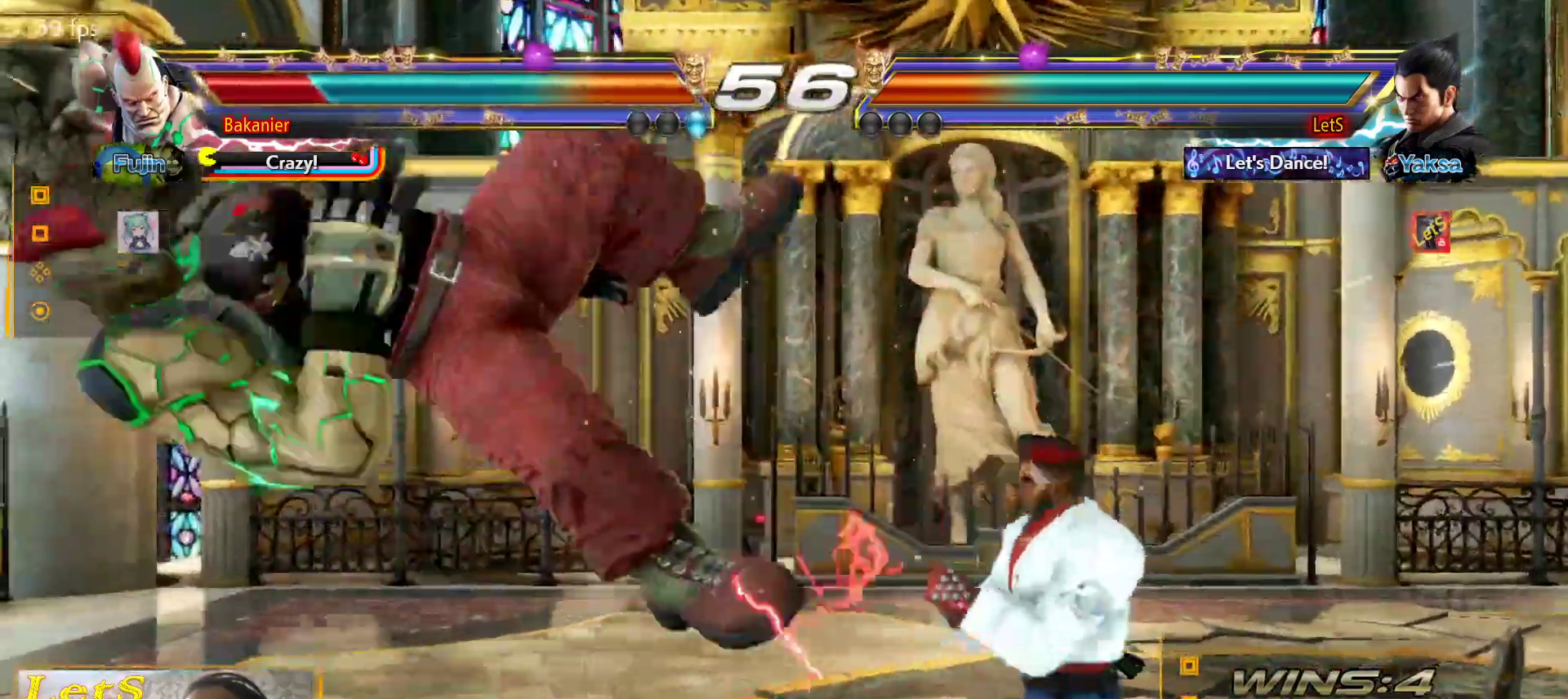
{"buttons": ["DPAD_RIGHT"], "left_stick": "center", "right_stick": "center", "events": [[33, "DPAD_LEFT", "down"], [33, "TRIANGLE", "down"], [100, "DPAD_DOWN", "up"], [100, "DPAD_LEFT", "up"], [133, "TRIANGLE", "up"], [500, "DPAD_RIGHT", "down"]]}
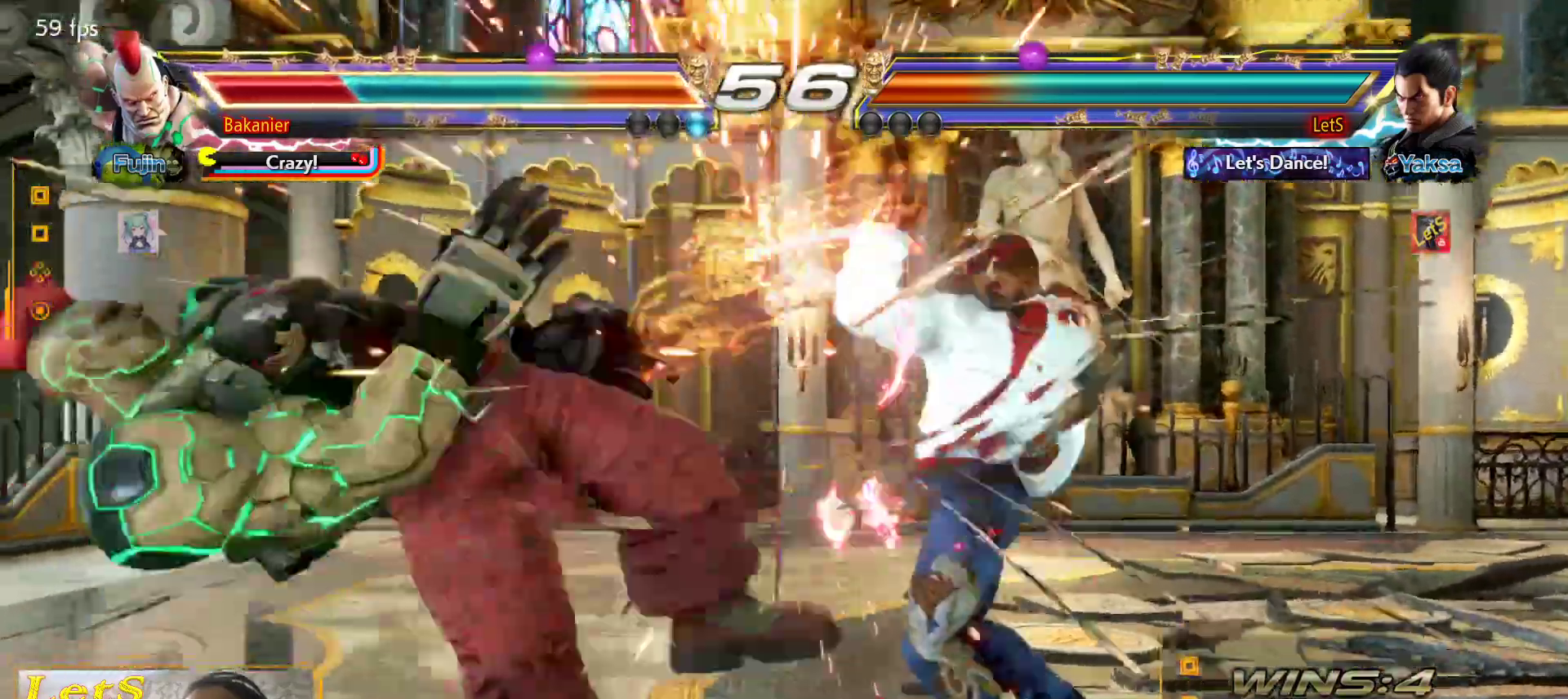
{"buttons": [], "left_stick": "center", "right_stick": "center", "events": [[67, "TRIANGLE", "down"], [167, "DPAD_RIGHT", "up"], [200, "TRIANGLE", "up"], [300, "SQUARE", "down"], [367, "SQUARE", "up"], [433, "SQUARE", "down"], [500, "SQUARE", "up"]]}
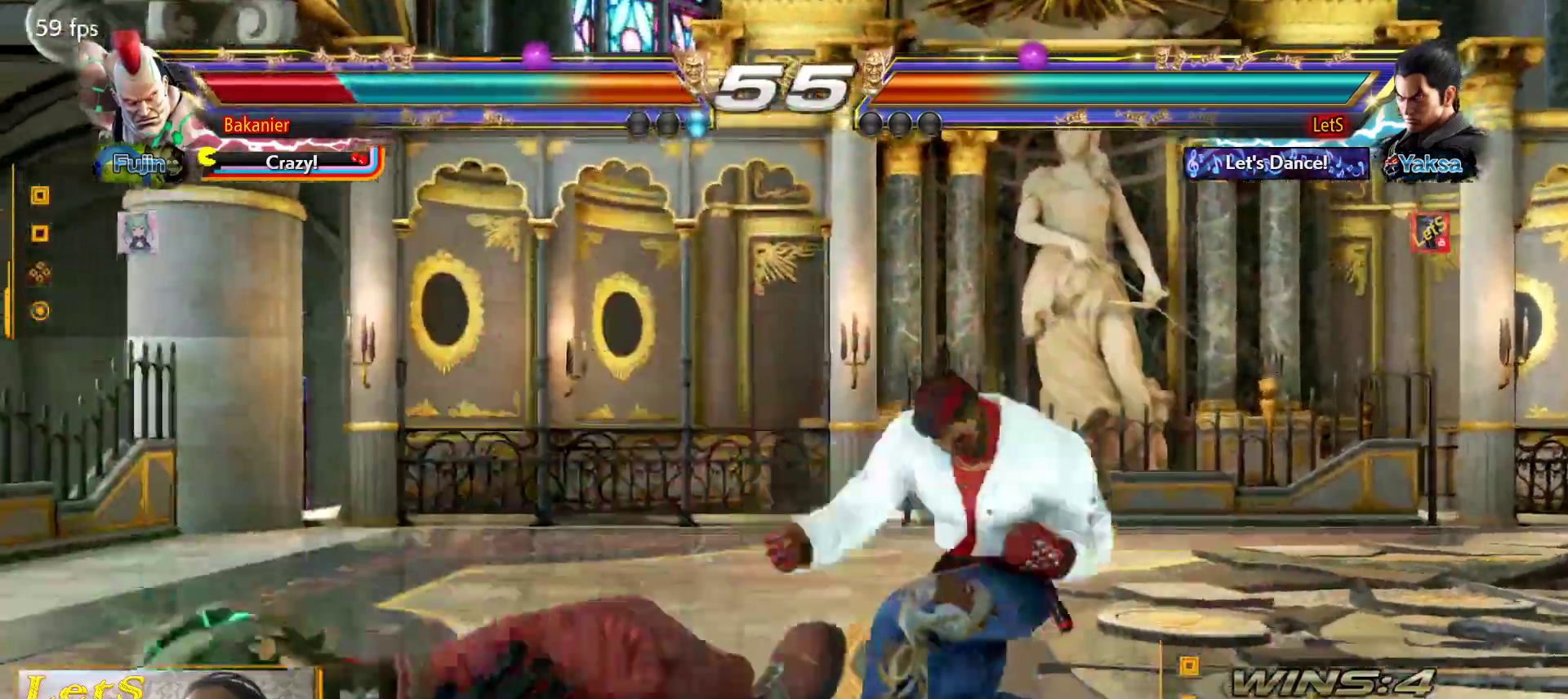
{"buttons": [], "left_stick": "center", "right_stick": "center", "events": [[67, "SQUARE", "down"], [300, "SQUARE", "up"], [400, "SQUARE", "down"], [500, "SQUARE", "up"]]}
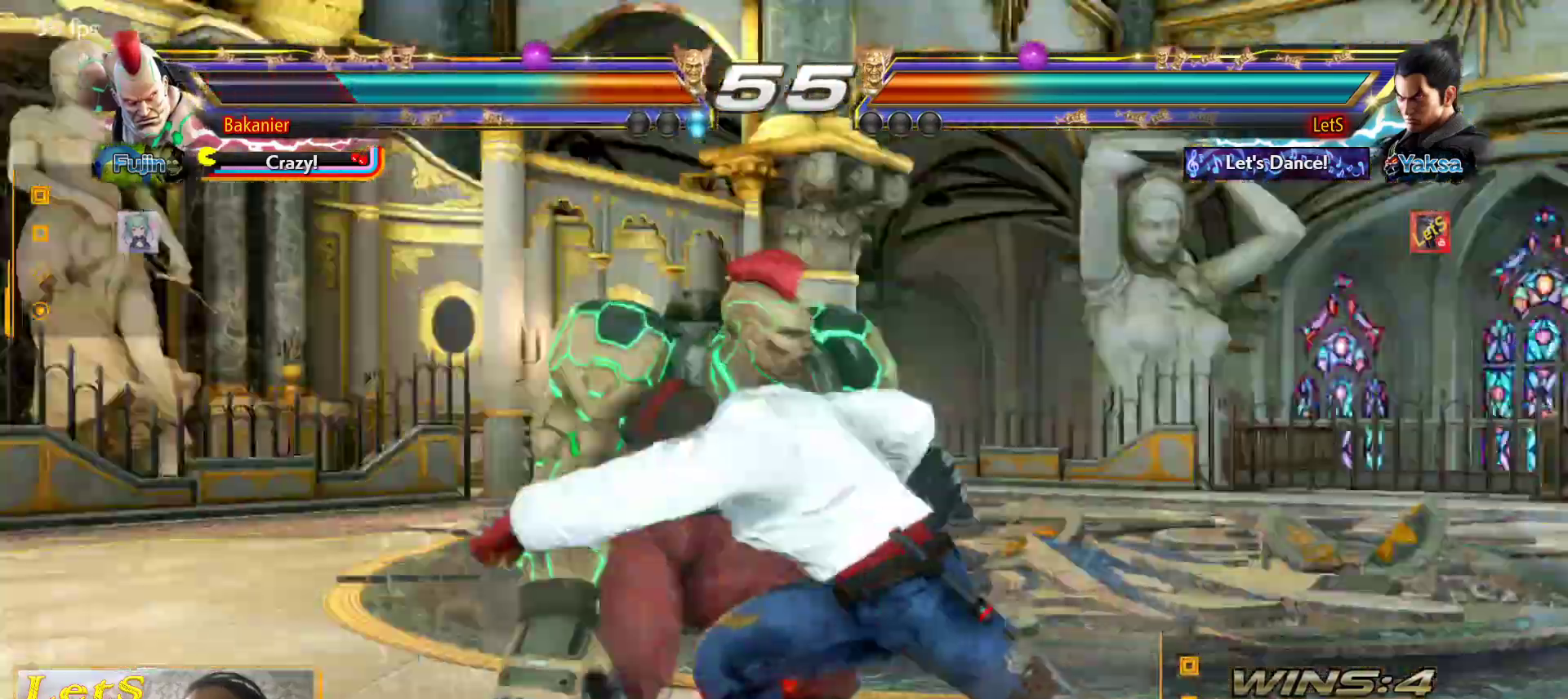
{"buttons": ["DPAD_RIGHT"], "left_stick": "center", "right_stick": "center", "events": [[233, "DPAD_RIGHT", "down"]]}